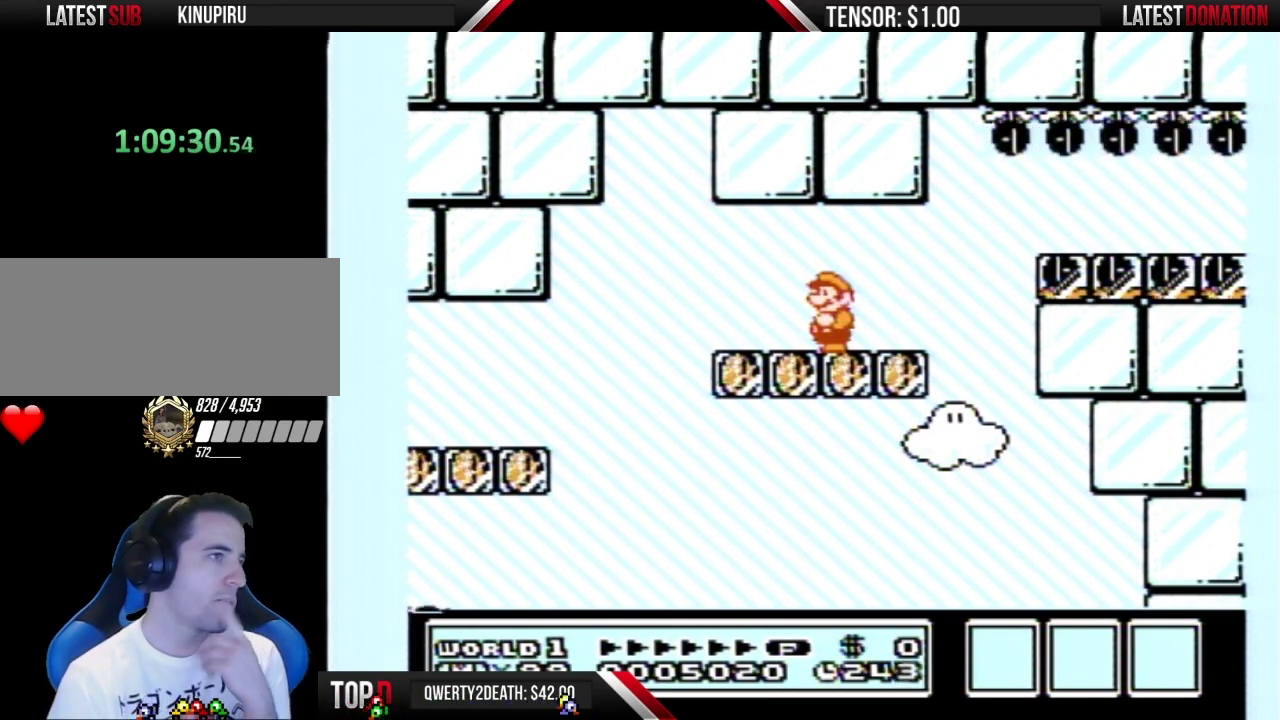
Gameplay with a controller (Nintendo layout); each line is a JSON object with the inputs held at the frame after it. "events" lists button and stick changes between this image and that frame as [ms after this image, input, new state], when the widget could be followed in between. Not read: DPAD_DOWN L3 R3 SELECT START.
{"buttons": ["B", "DPAD_RIGHT"], "events": [[217, "DPAD_RIGHT", "down"], [283, "A", "down"], [283, "DPAD_RIGHT", "up"], [367, "DPAD_RIGHT", "down"], [433, "A", "up"]]}
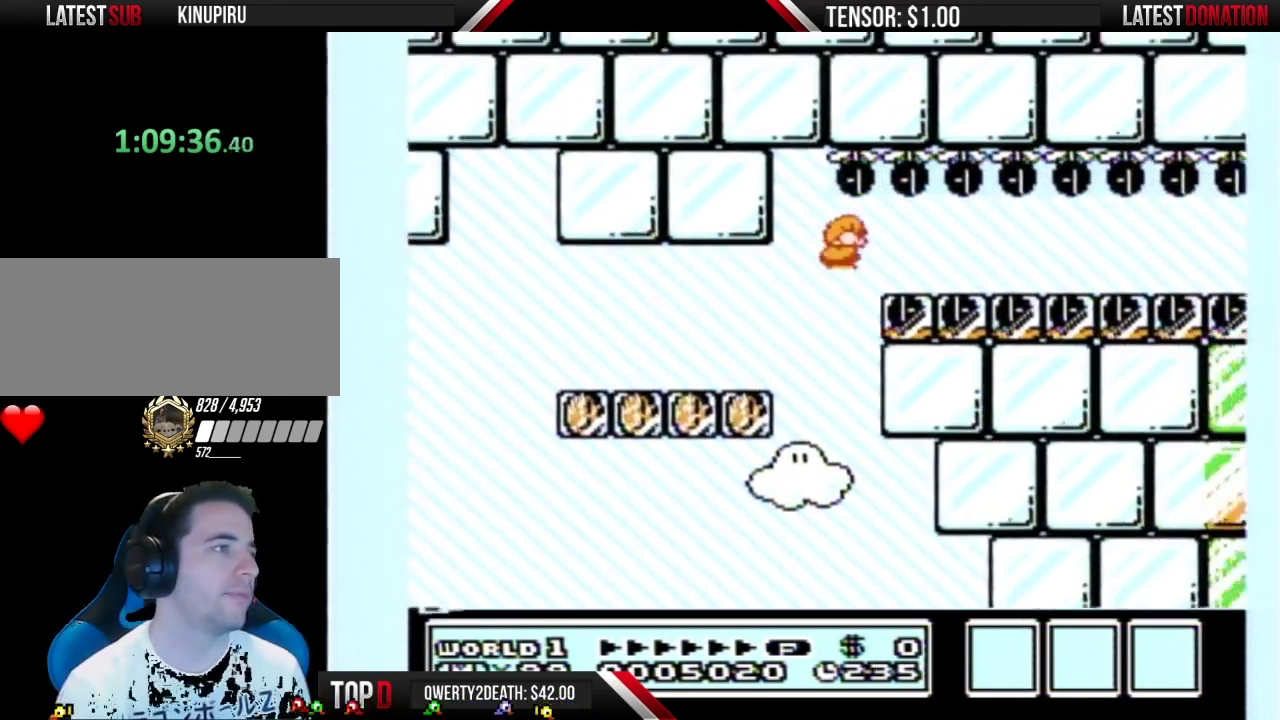
{"buttons": ["B", "DPAD_RIGHT"], "events": []}
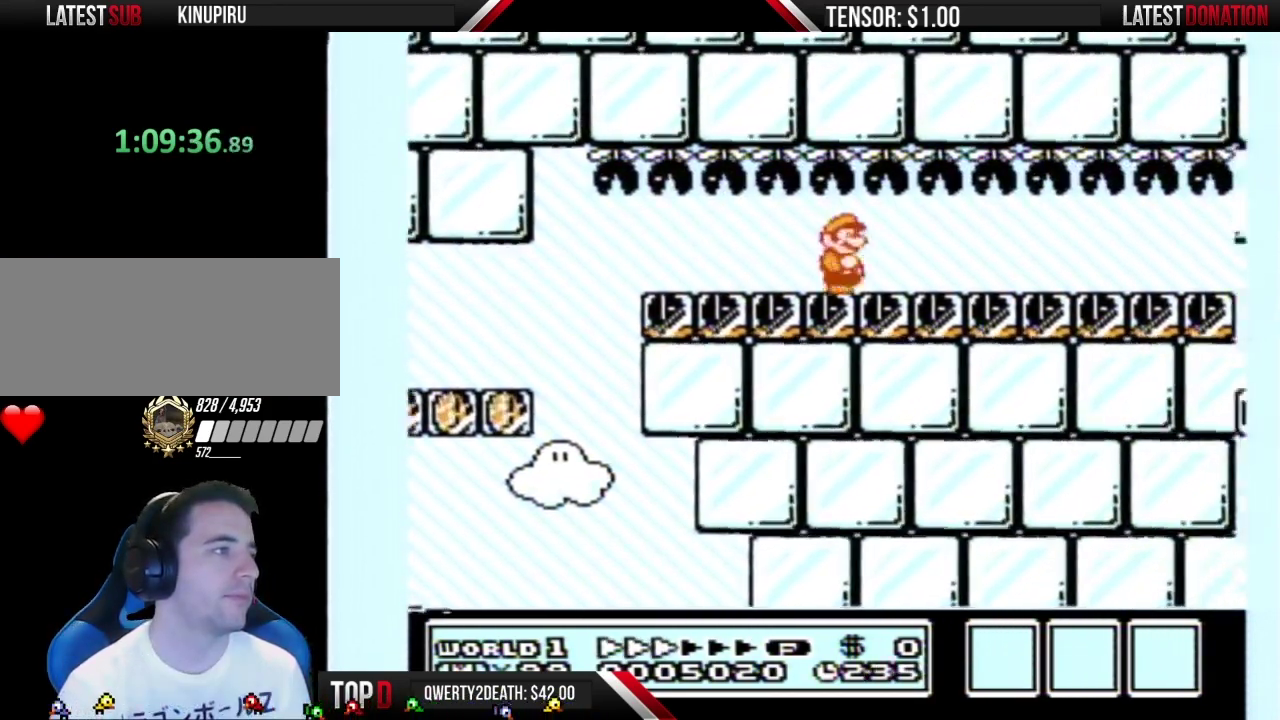
{"buttons": ["B", "DPAD_RIGHT"], "events": []}
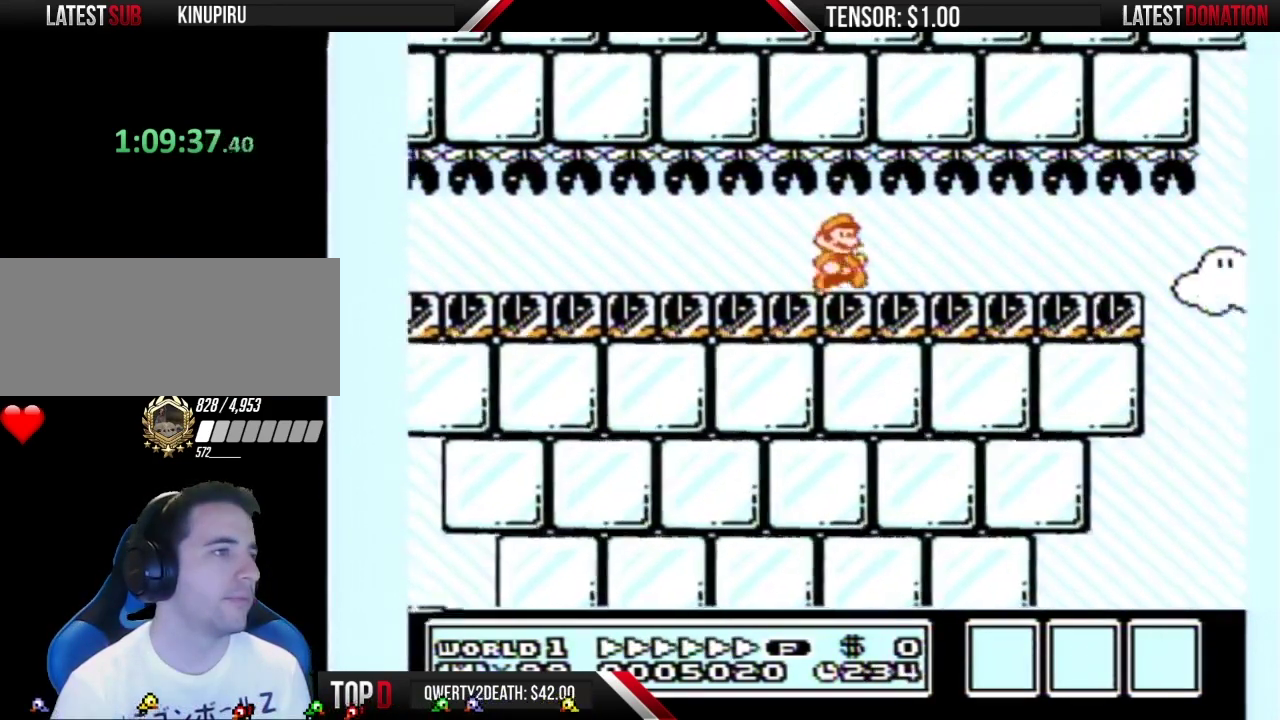
{"buttons": ["B"], "events": [[500, "DPAD_RIGHT", "up"]]}
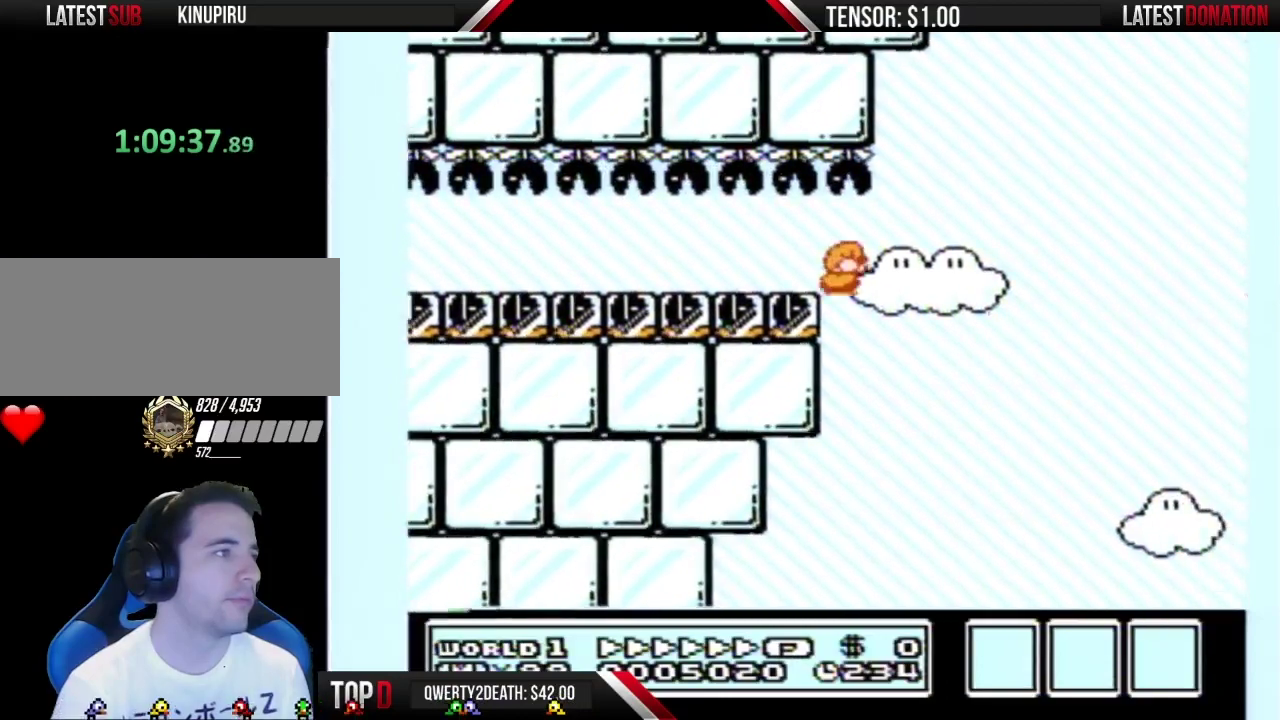
{"buttons": ["B", "DPAD_LEFT"], "events": [[17, "A", "down"], [183, "A", "up"], [267, "DPAD_LEFT", "down"]]}
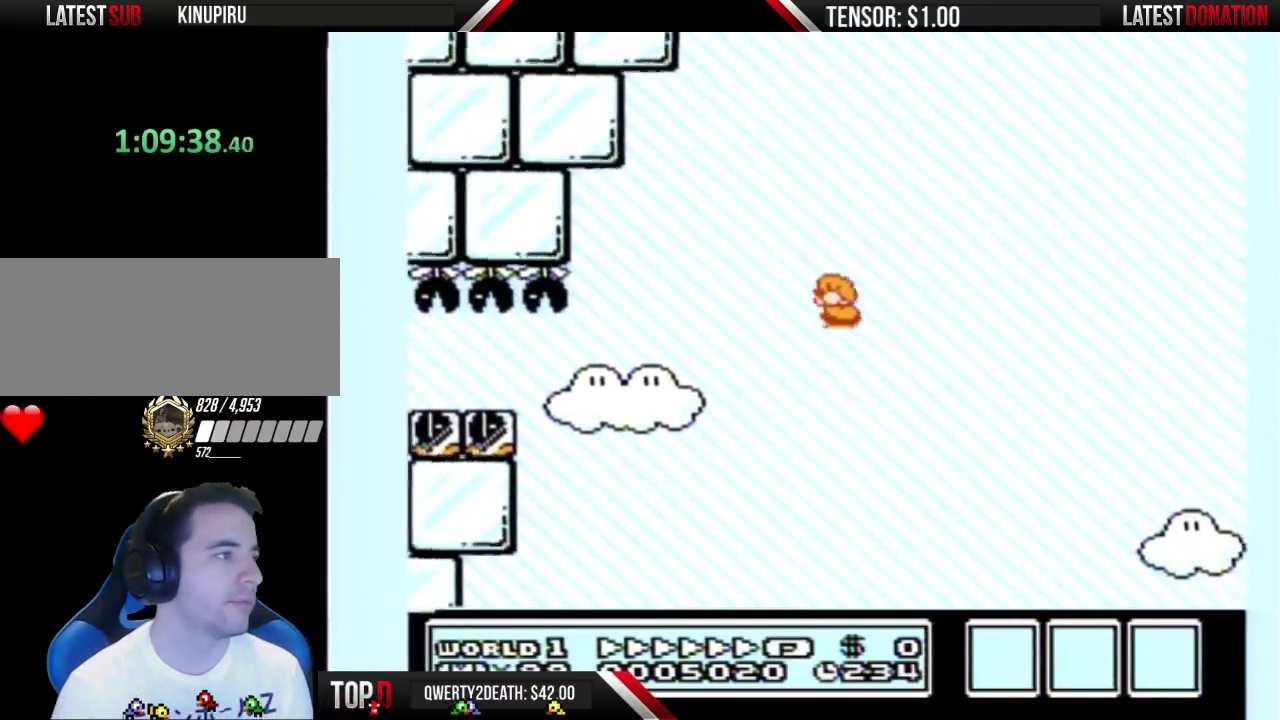
{"buttons": ["B", "DPAD_RIGHT"], "events": [[150, "DPAD_LEFT", "up"], [217, "DPAD_RIGHT", "down"]]}
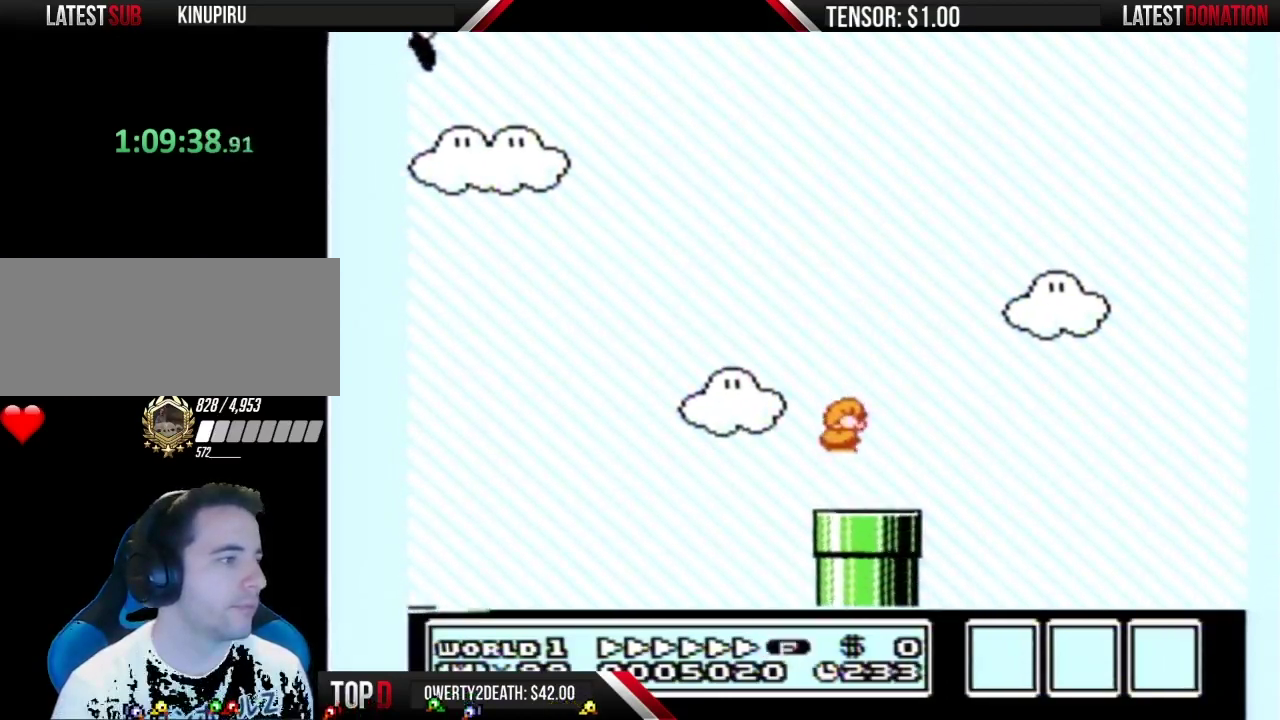
{"buttons": ["A", "B", "DPAD_RIGHT"], "events": [[217, "A", "down"]]}
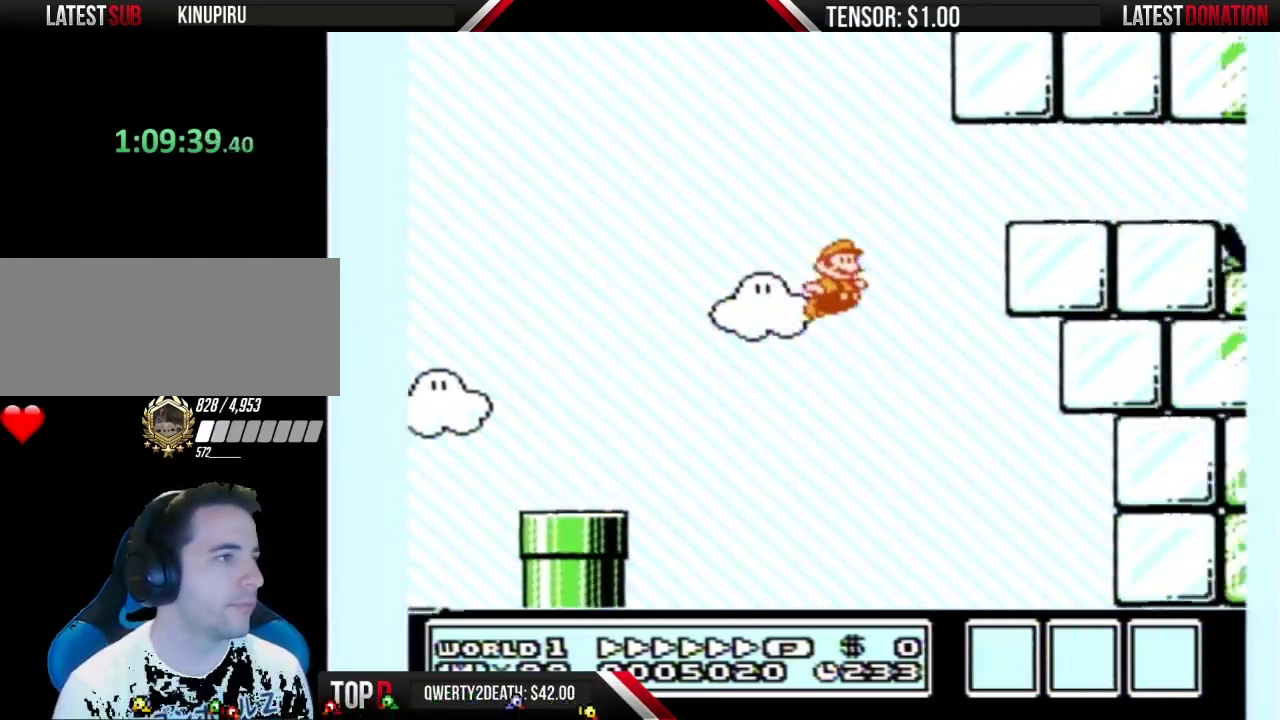
{"buttons": ["B", "DPAD_RIGHT"], "events": [[300, "A", "up"], [300, "B", "up"], [367, "B", "down"]]}
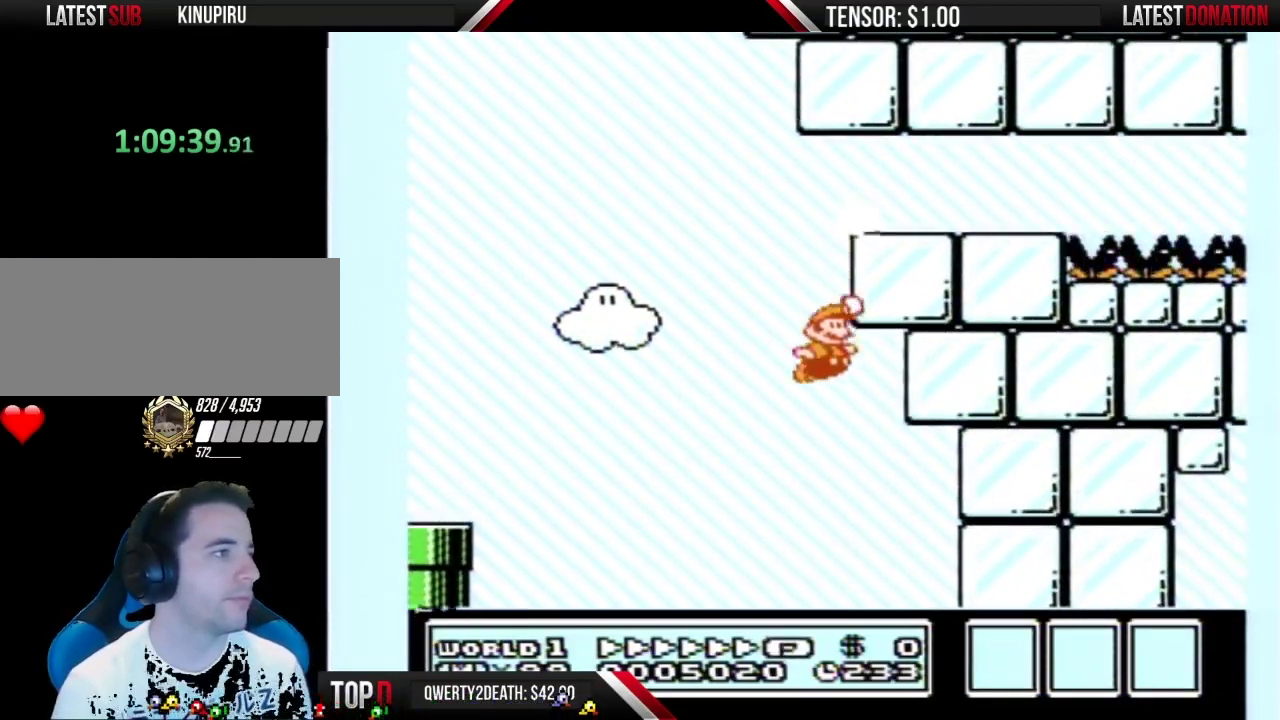
{"buttons": [], "events": [[117, "DPAD_RIGHT", "up"], [400, "B", "up"]]}